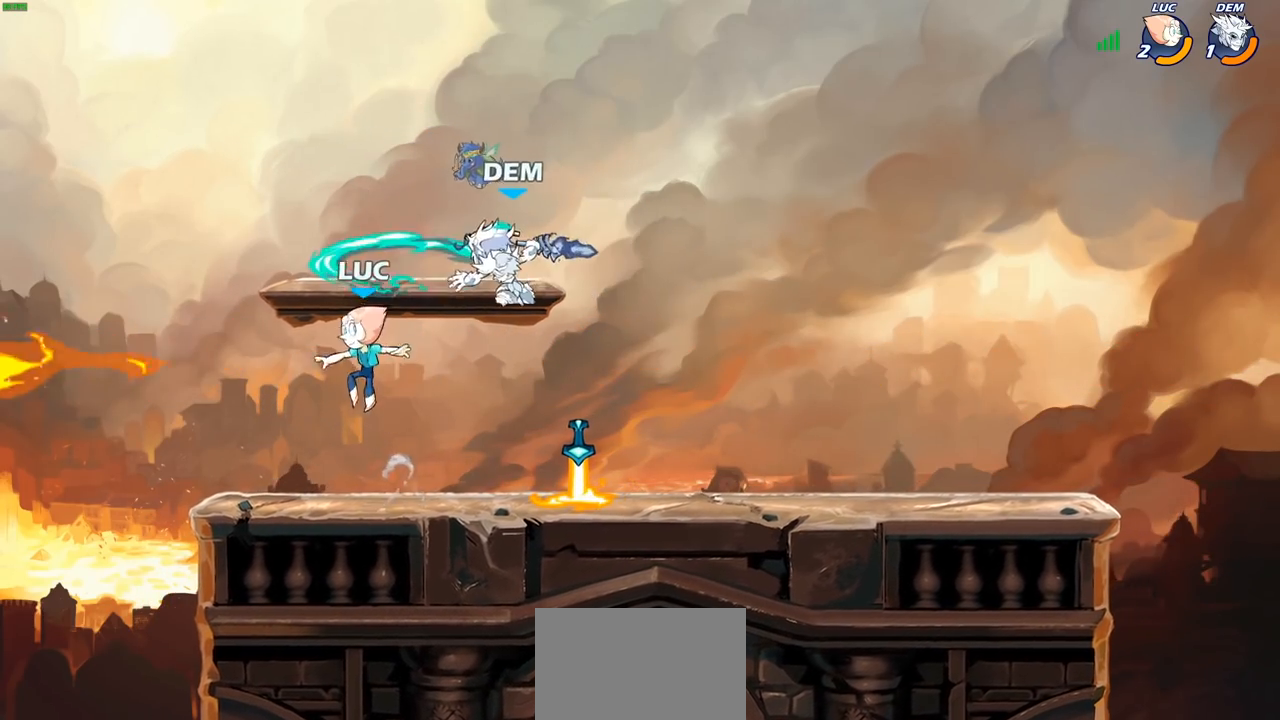
Gameplay with a controller (PlayStation layout); each line is a JSON object with the inputs held at the frame after it. "events" lists button and stick changes between this image and that frame as [ms after this image, input, new state], when the widget could be followed in between.
{"buttons": [], "left_stick": "center", "right_stick": "center", "events": [[100, "left_stick", "right"], [183, "SQUARE", "down"], [250, "SQUARE", "up"], [267, "left_stick", "center"]]}
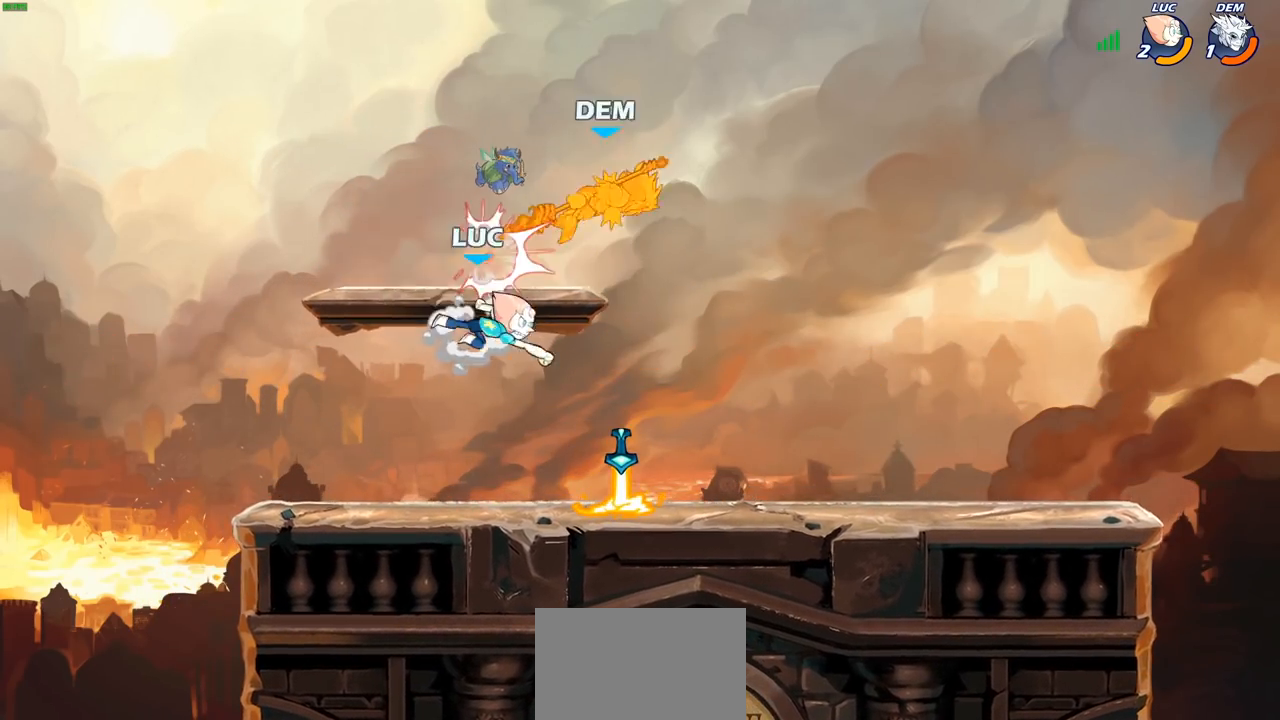
{"buttons": ["CIRCLE"], "left_stick": "center", "right_stick": "center", "events": [[17, "left_stick", "right"], [300, "R1", "down"], [300, "left_stick", "center"], [367, "R1", "up"], [500, "CIRCLE", "down"]]}
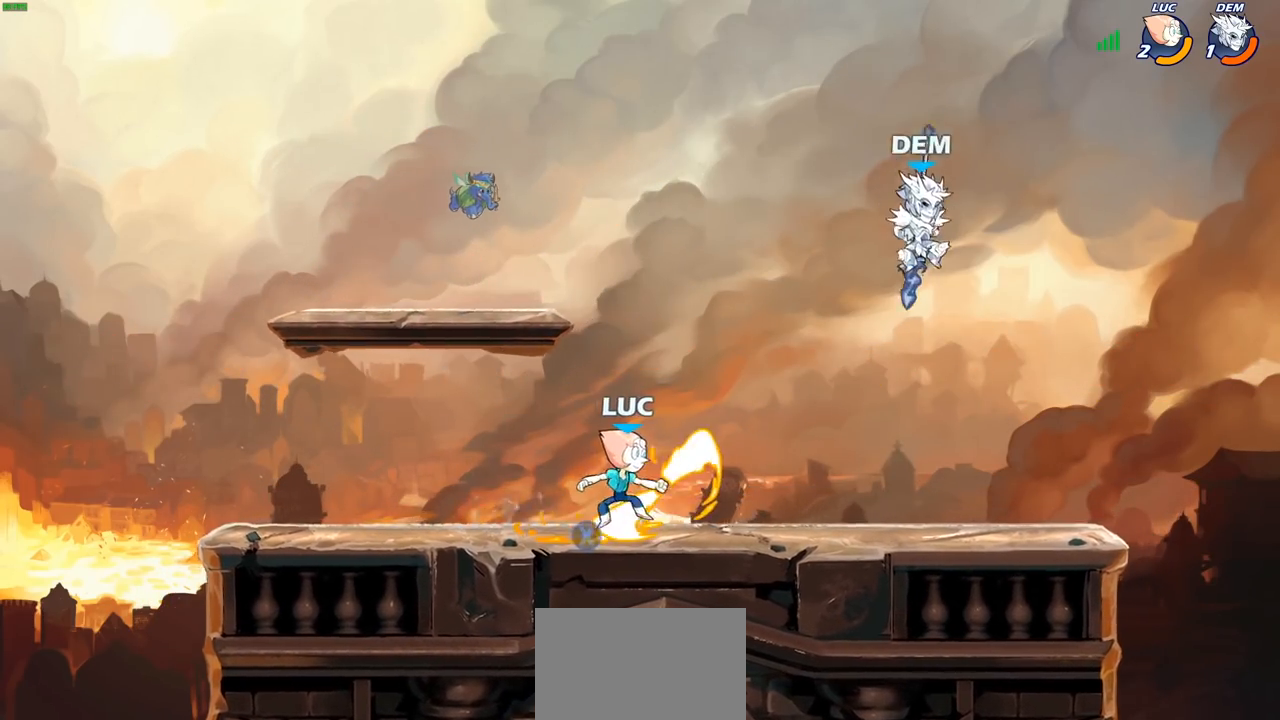
{"buttons": [], "left_stick": "center", "right_stick": "center", "events": [[50, "CIRCLE", "up"]]}
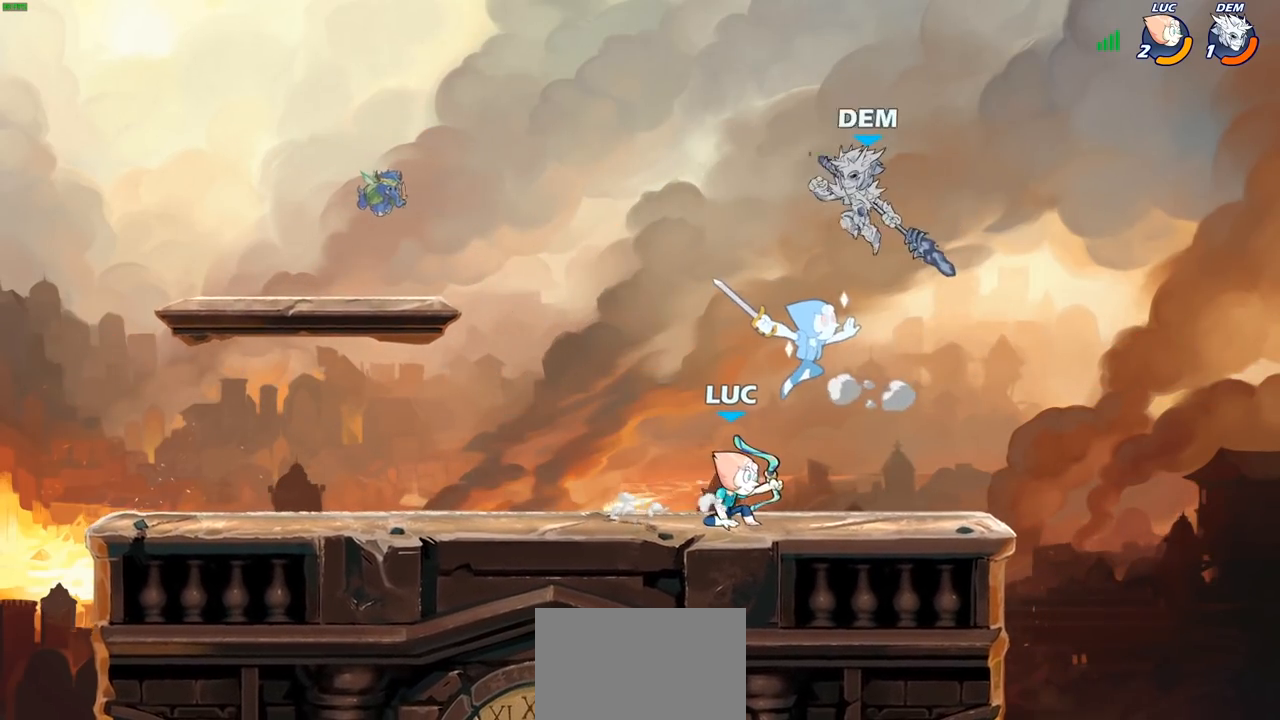
{"buttons": [], "left_stick": "left", "right_stick": "center", "events": [[150, "left_stick", "right"], [217, "CROSS", "down"], [300, "R2", "down"], [350, "CROSS", "up"], [350, "left_stick", "up"], [400, "left_stick", "up-left"], [483, "R2", "up"], [500, "left_stick", "left"]]}
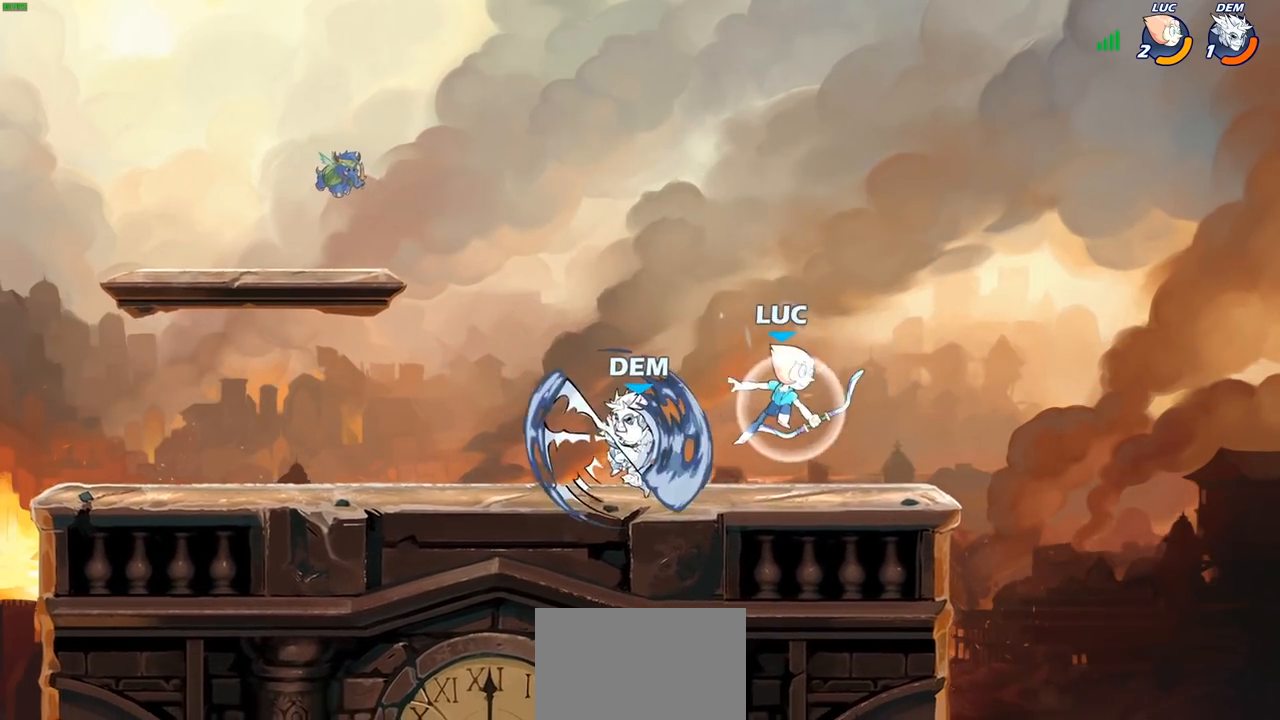
{"buttons": [], "left_stick": "center", "right_stick": "center", "events": [[217, "SQUARE", "down"], [300, "SQUARE", "up"], [400, "left_stick", "center"]]}
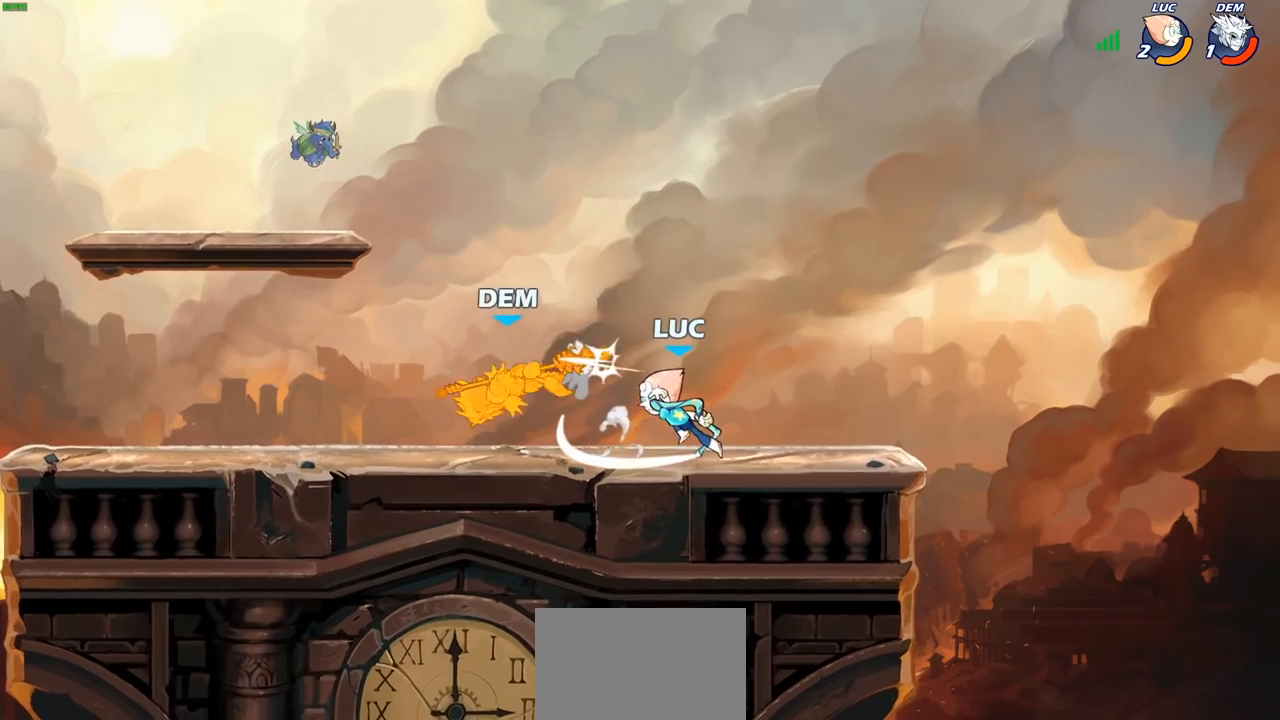
{"buttons": ["CIRCLE", "R2"], "left_stick": "down-left", "right_stick": "center", "events": [[400, "left_stick", "down-left"], [433, "R2", "down"], [500, "CIRCLE", "down"]]}
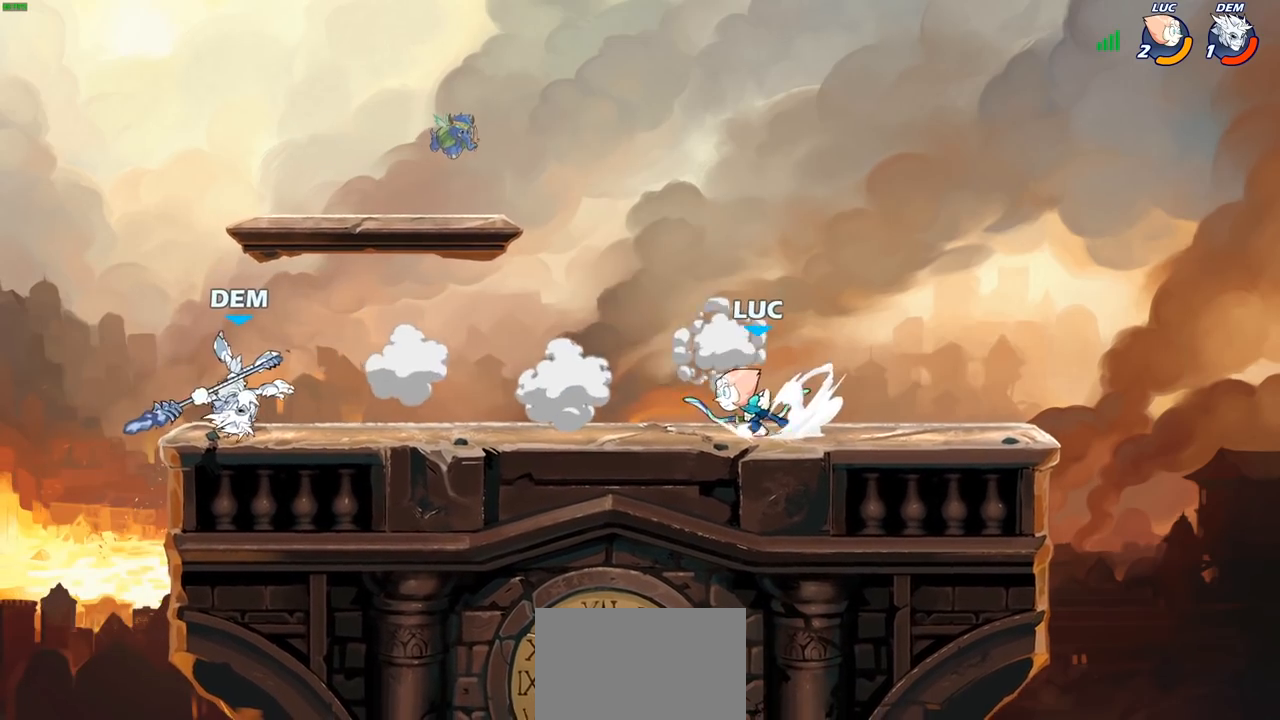
{"buttons": [], "left_stick": "center", "right_stick": "center", "events": [[50, "R2", "up"], [150, "CIRCLE", "up"], [267, "left_stick", "center"]]}
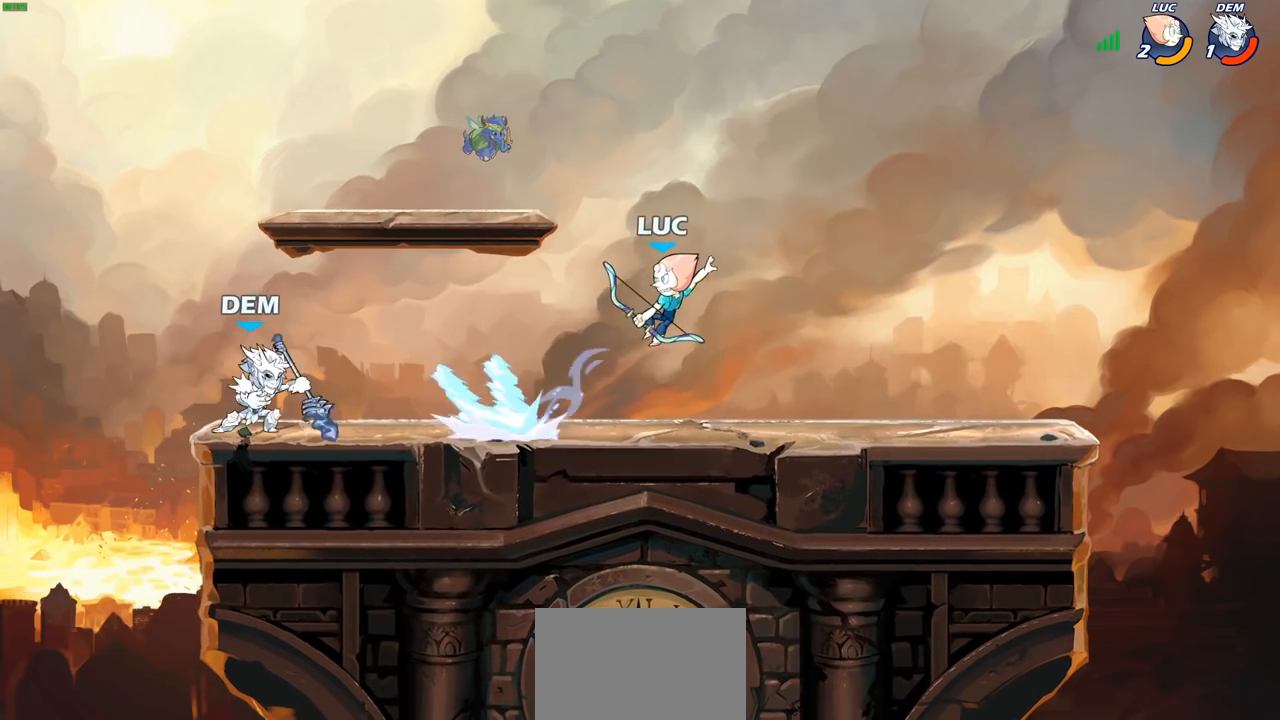
{"buttons": ["CROSS", "R2"], "left_stick": "right", "right_stick": "center", "events": [[200, "left_stick", "right"], [400, "CROSS", "down"], [500, "R2", "down"]]}
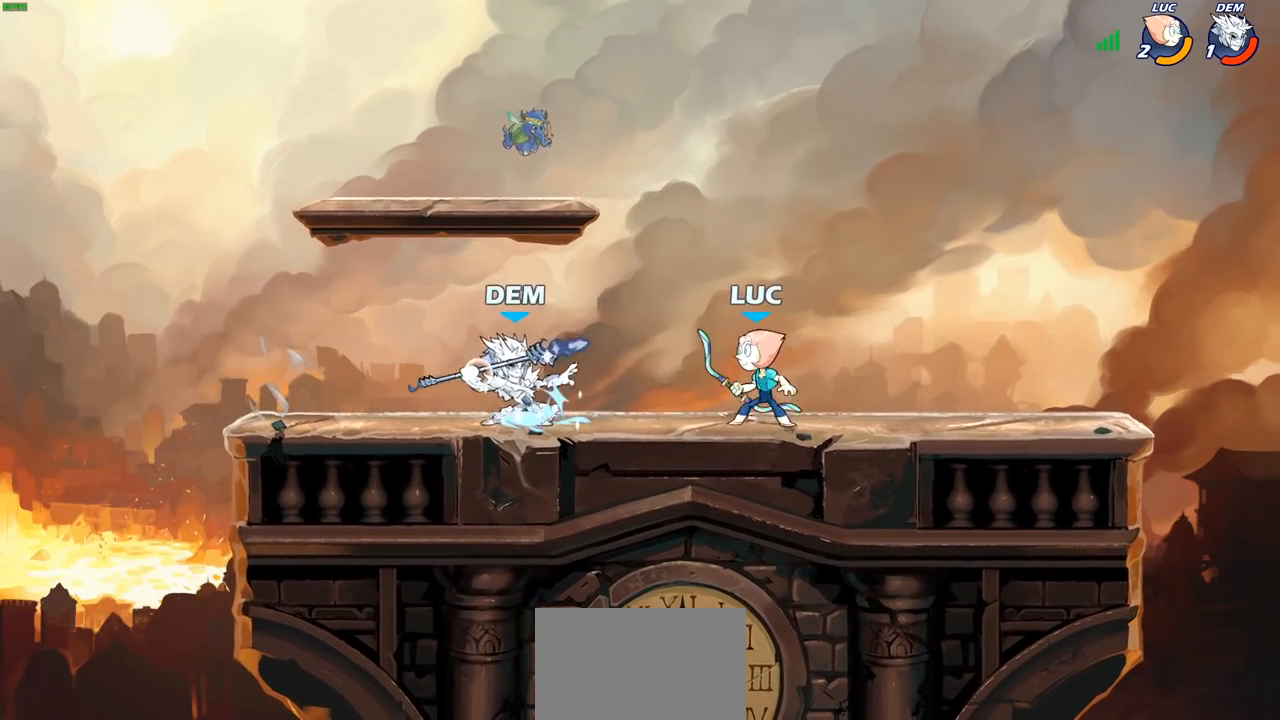
{"buttons": [], "left_stick": "center", "right_stick": "center", "events": [[17, "left_stick", "up-right"], [50, "CROSS", "up"], [150, "R2", "up"], [167, "left_stick", "up-left"], [283, "left_stick", "center"]]}
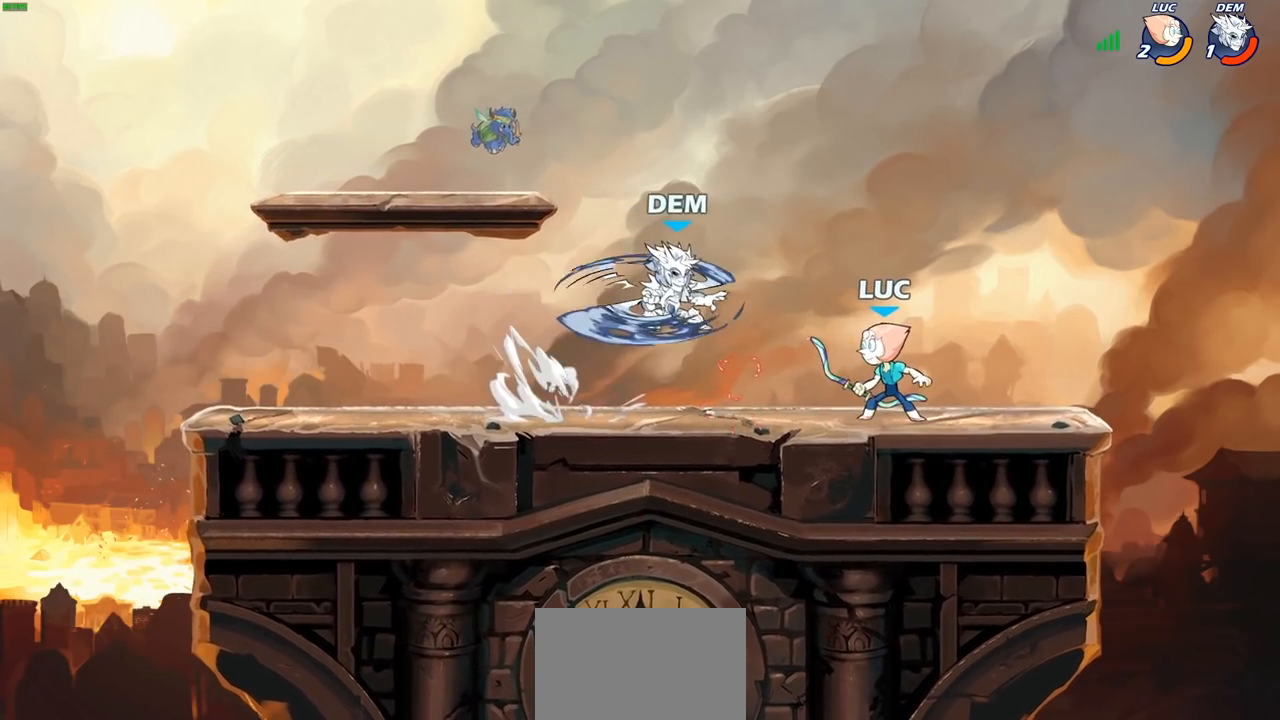
{"buttons": [], "left_stick": "center", "right_stick": "center", "events": [[33, "R2", "down"], [383, "R2", "up"]]}
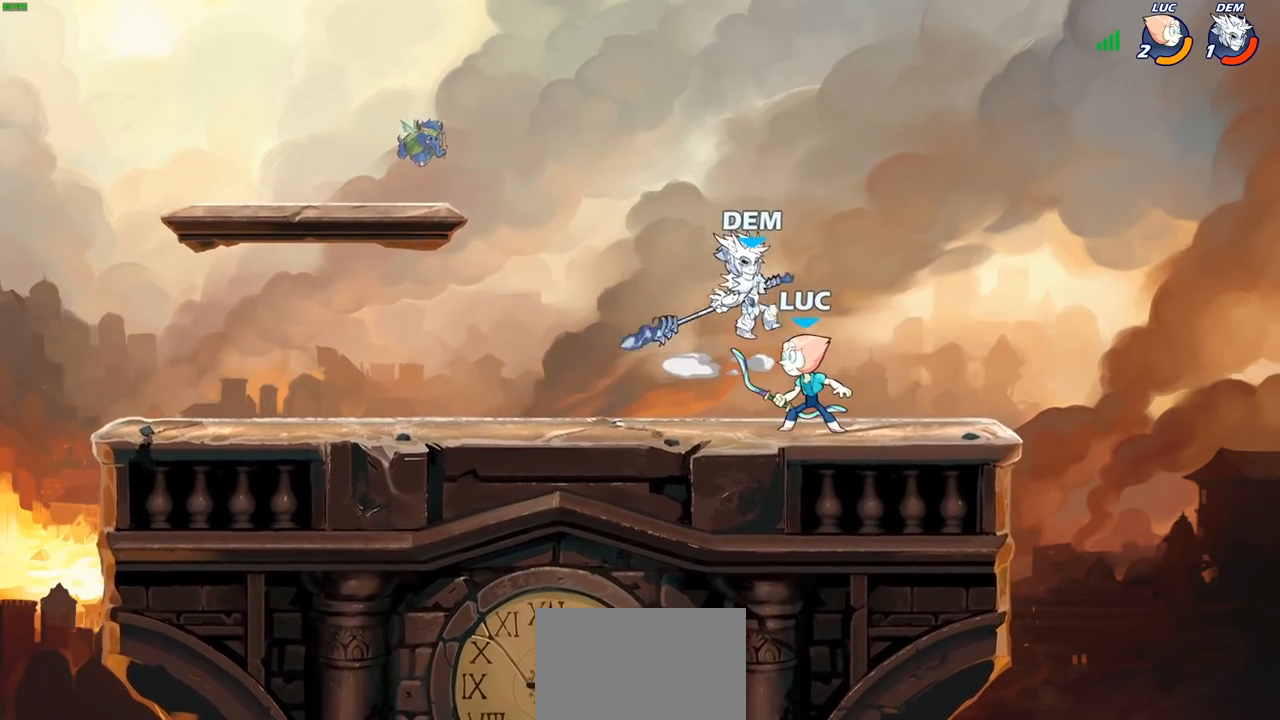
{"buttons": [], "left_stick": "center", "right_stick": "center", "events": [[117, "SQUARE", "down"], [200, "SQUARE", "up"]]}
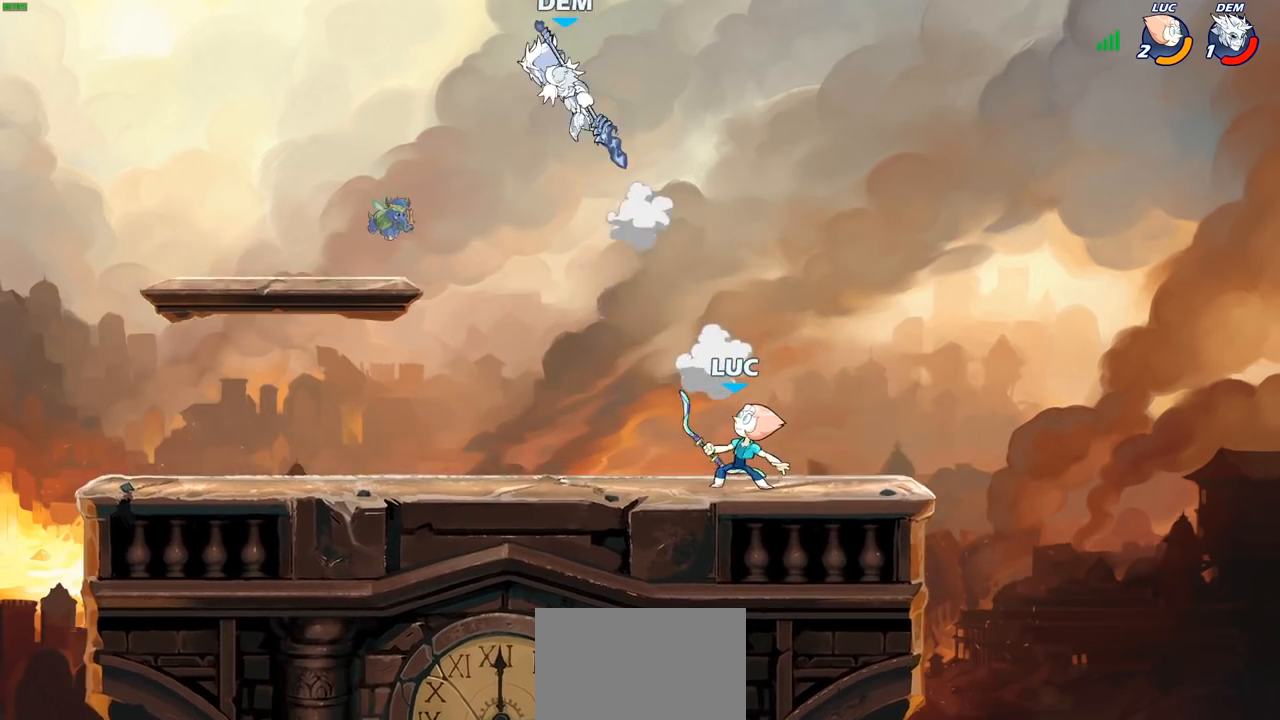
{"buttons": [], "left_stick": "down-left", "right_stick": "center", "events": [[50, "CROSS", "down"], [67, "left_stick", "left"], [233, "CROSS", "up"], [367, "left_stick", "down-left"]]}
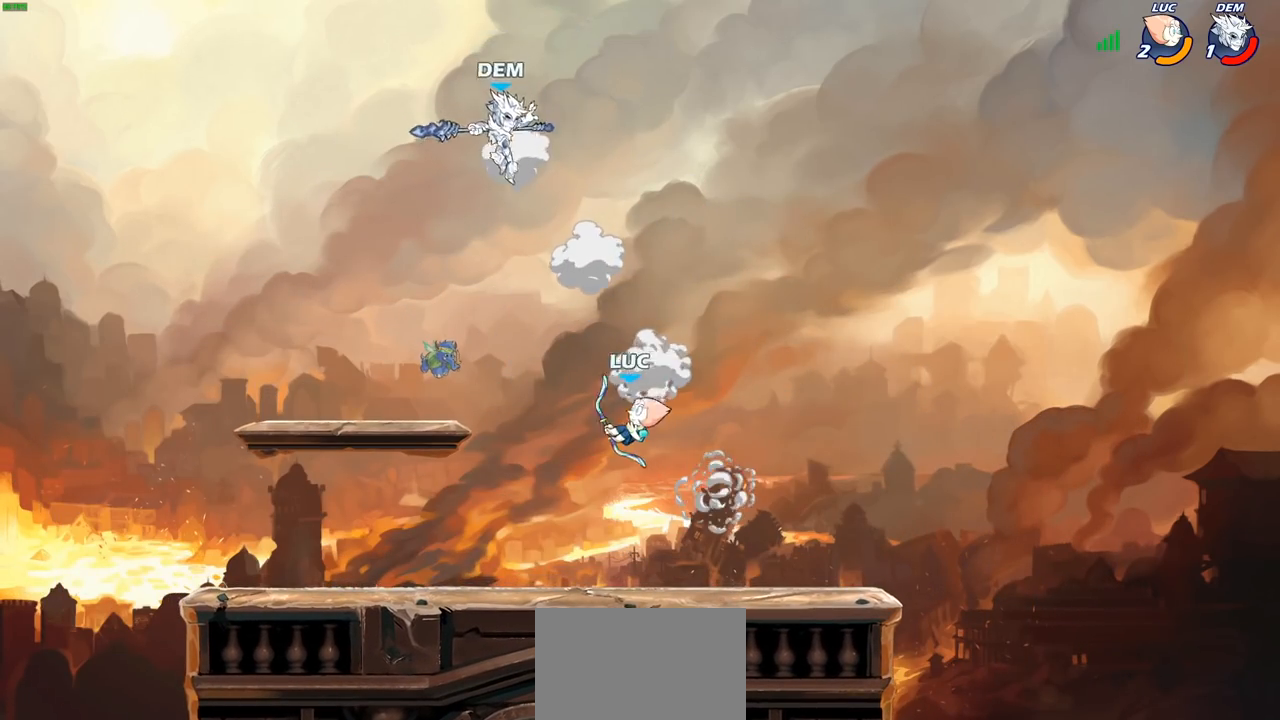
{"buttons": [], "left_stick": "center", "right_stick": "center", "events": [[133, "left_stick", "center"], [217, "R2", "down"], [433, "R2", "up"]]}
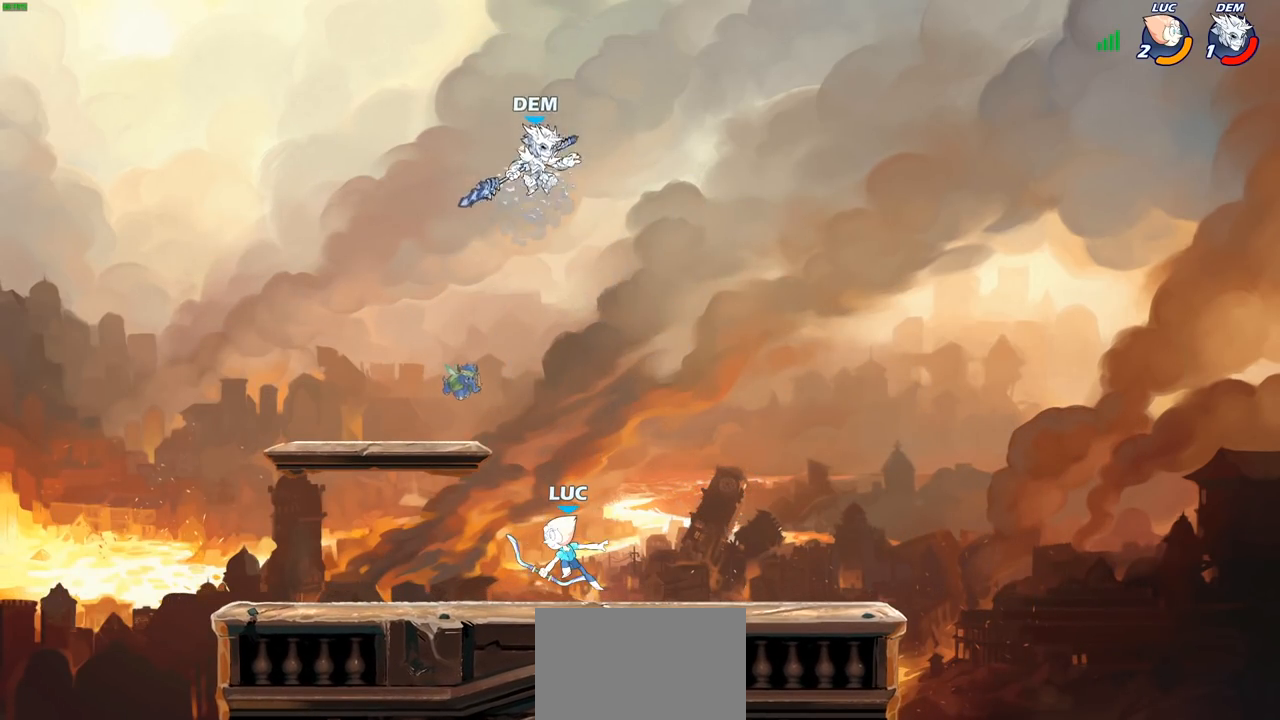
{"buttons": [], "left_stick": "up-right", "right_stick": "center", "events": [[117, "CROSS", "down"], [183, "SQUARE", "down"], [200, "right_stick", "left"], [217, "CROSS", "up"], [233, "SQUARE", "up"], [250, "right_stick", "center"], [300, "left_stick", "up-right"]]}
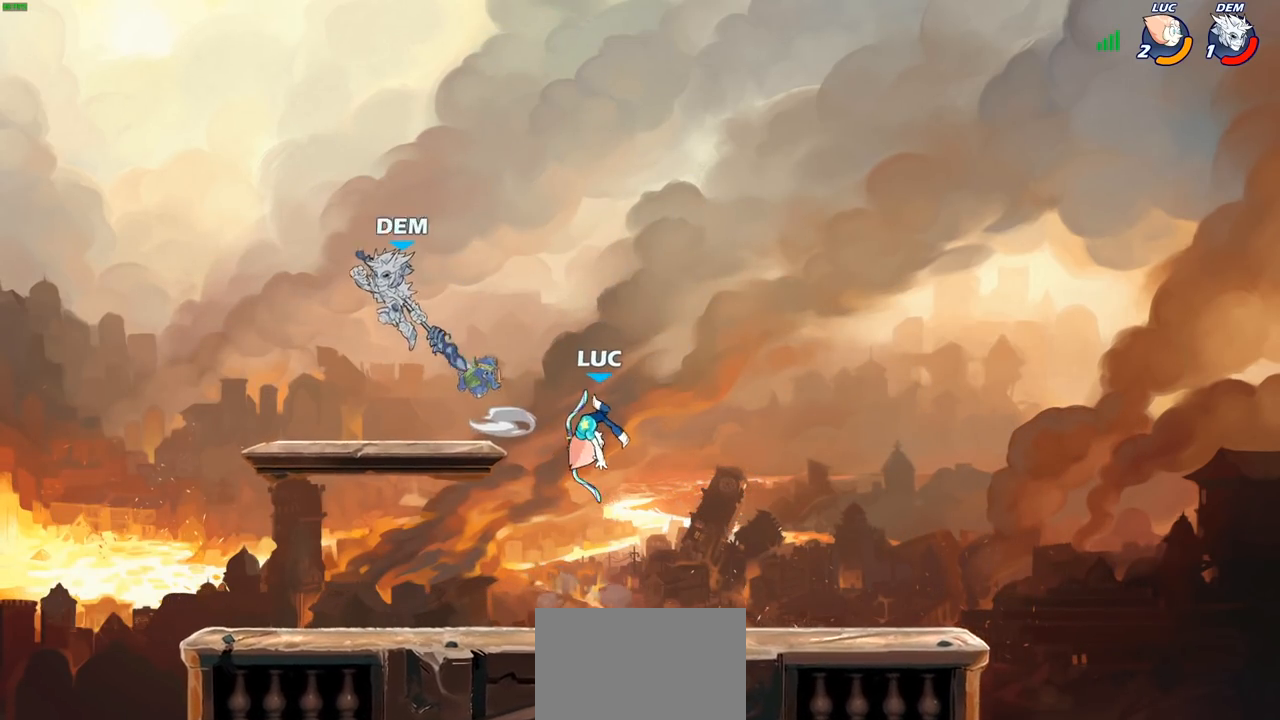
{"buttons": [], "left_stick": "left", "right_stick": "center", "events": [[150, "left_stick", "down-right"], [217, "left_stick", "down-left"], [383, "left_stick", "up-left"], [500, "left_stick", "left"]]}
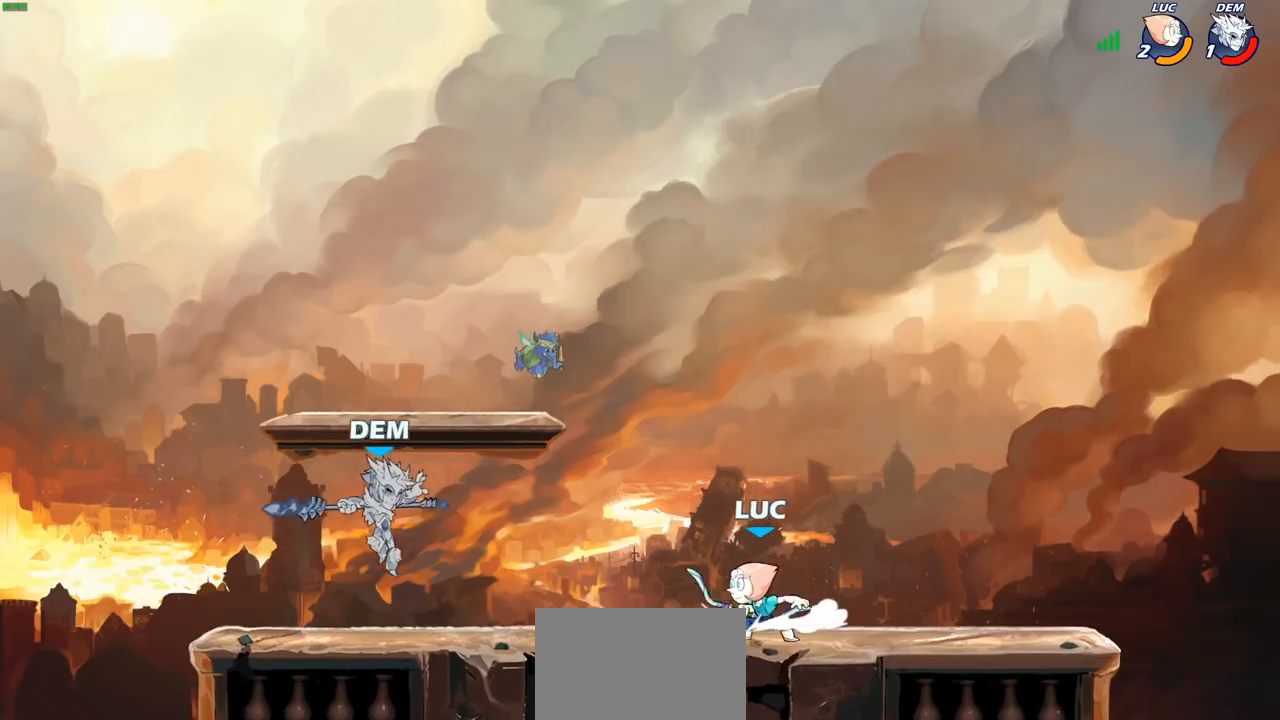
{"buttons": [], "left_stick": "center", "right_stick": "center", "events": [[133, "R2", "down"], [183, "SQUARE", "down"], [217, "R2", "up"], [267, "SQUARE", "up"], [283, "left_stick", "center"]]}
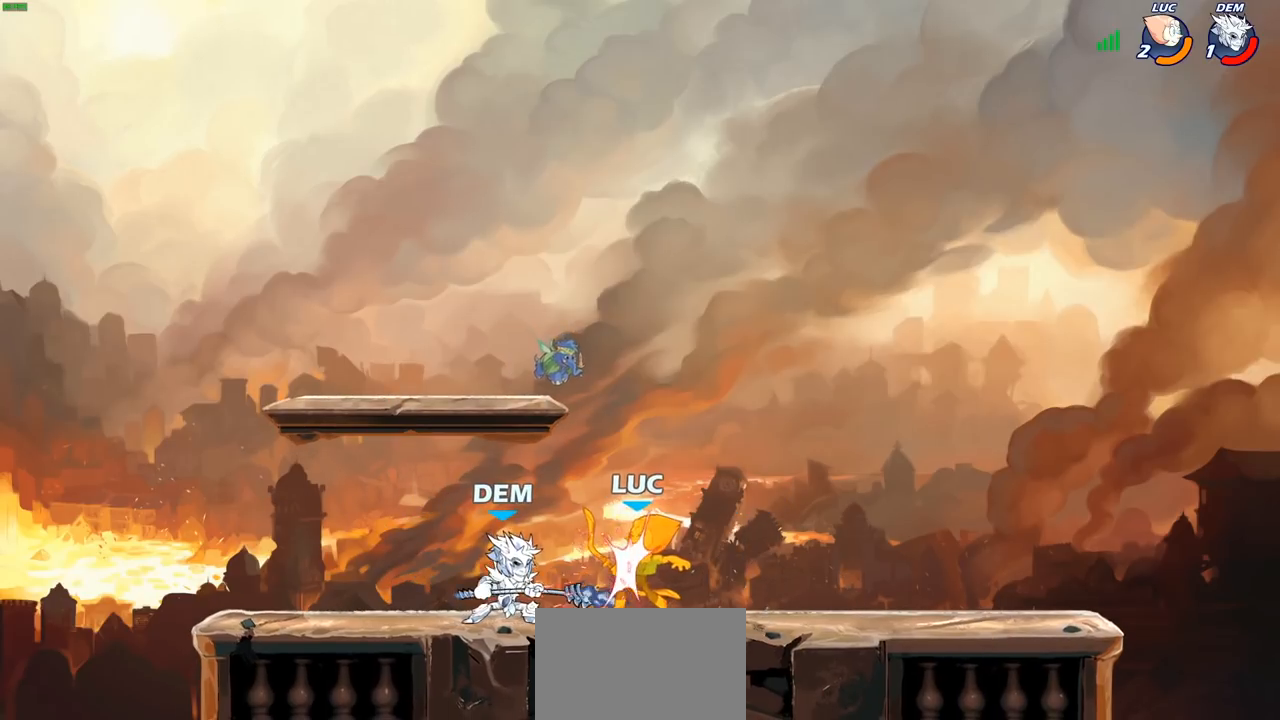
{"buttons": ["R2"], "left_stick": "right", "right_stick": "center", "events": [[167, "left_stick", "right"], [400, "R2", "down"]]}
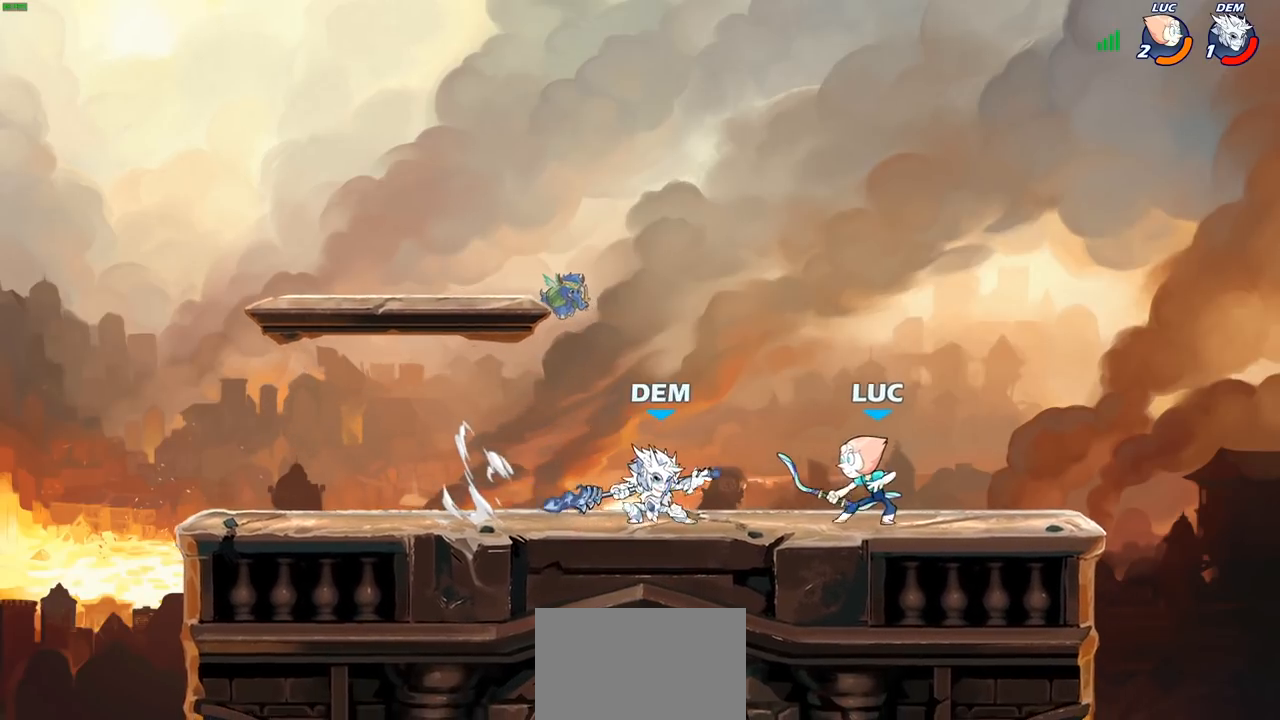
{"buttons": [], "left_stick": "left", "right_stick": "center", "events": [[33, "R2", "up"], [50, "left_stick", "up-left"], [83, "CIRCLE", "down"], [167, "CIRCLE", "up"], [200, "left_stick", "center"], [417, "left_stick", "left"]]}
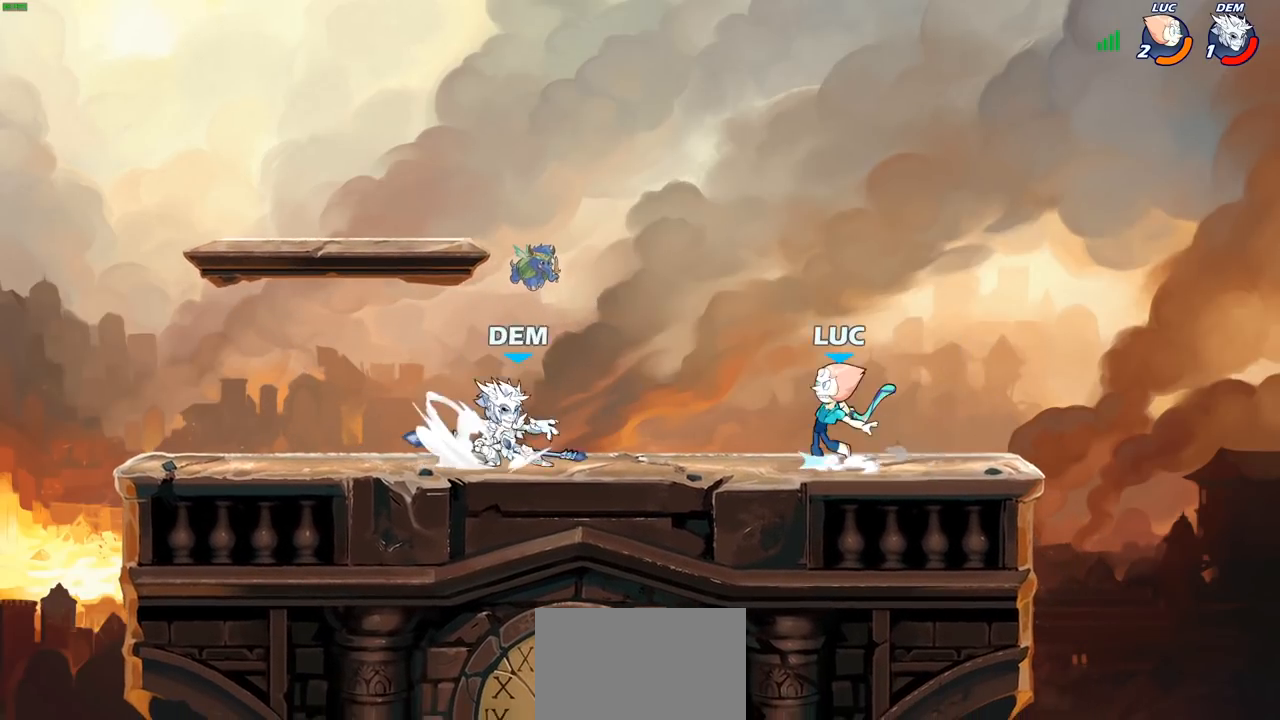
{"buttons": [], "left_stick": "center", "right_stick": "center", "events": [[367, "left_stick", "center"]]}
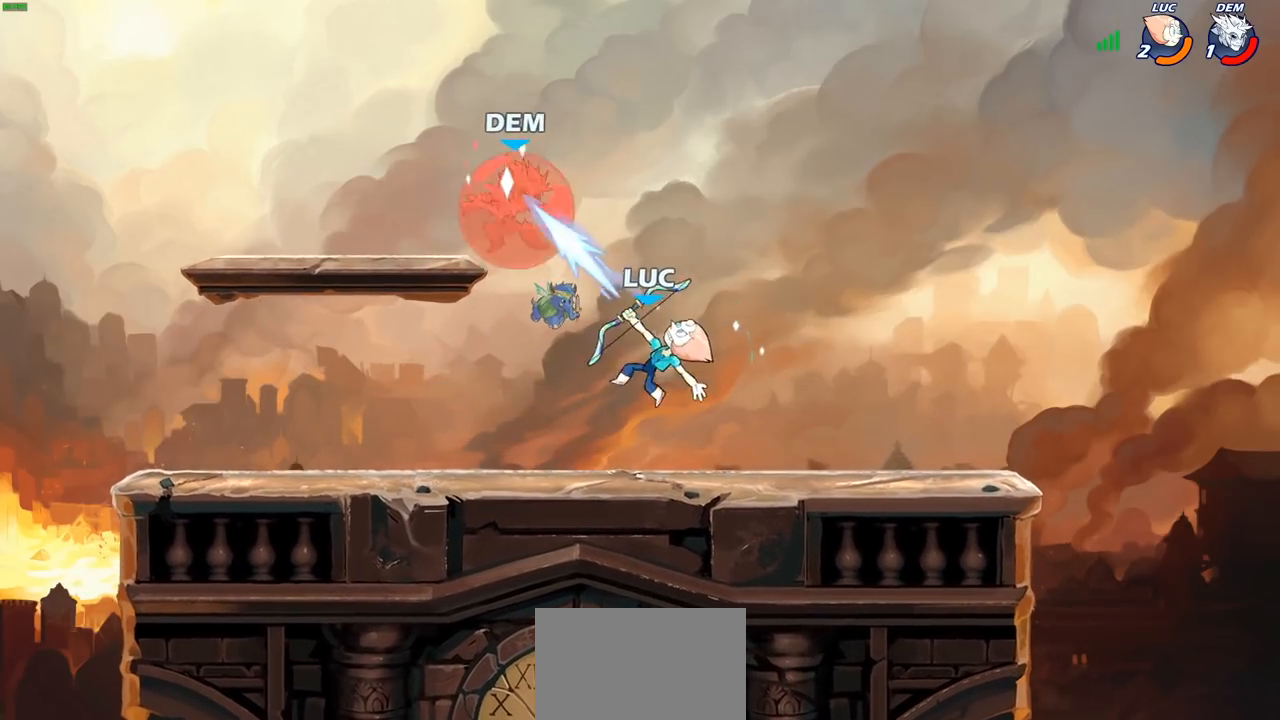
{"buttons": [], "left_stick": "up-left", "right_stick": "center", "events": [[183, "left_stick", "up-left"], [267, "R2", "down"], [467, "R2", "up"]]}
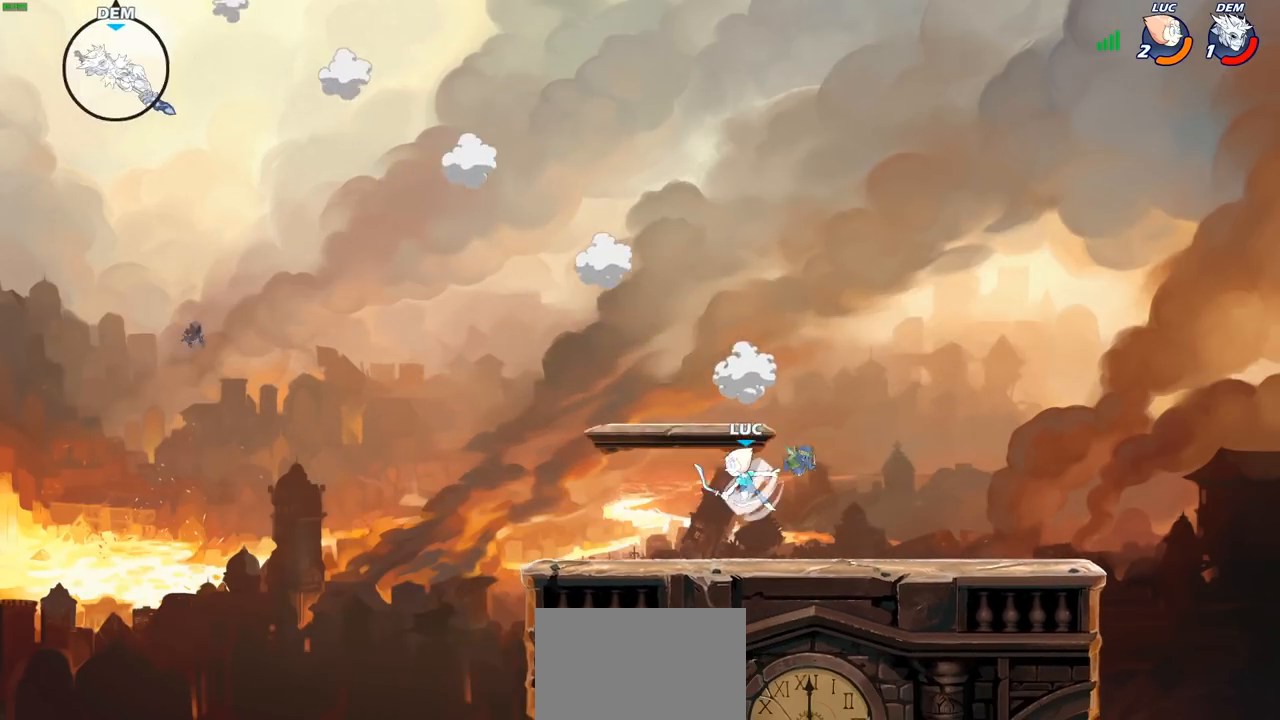
{"buttons": [], "left_stick": "right", "right_stick": "center", "events": [[100, "CROSS", "down"], [183, "left_stick", "up-right"], [233, "CROSS", "up"], [450, "left_stick", "right"]]}
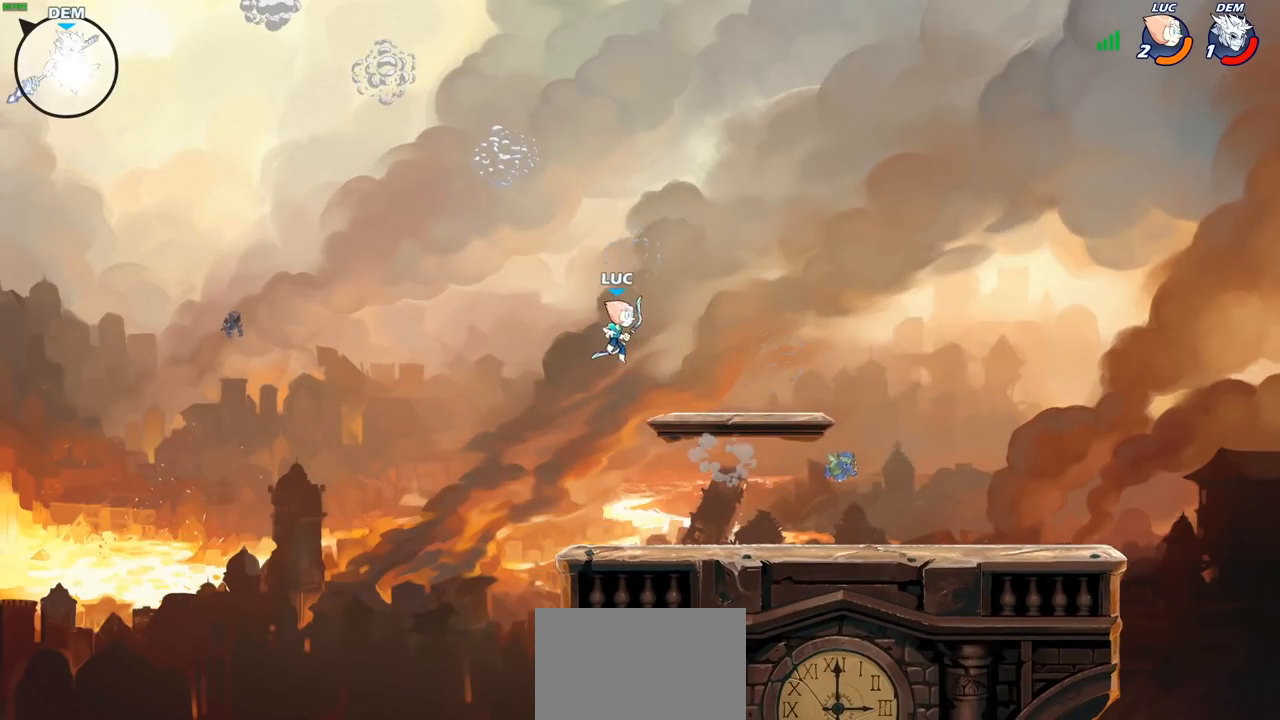
{"buttons": [], "left_stick": "right", "right_stick": "center", "events": []}
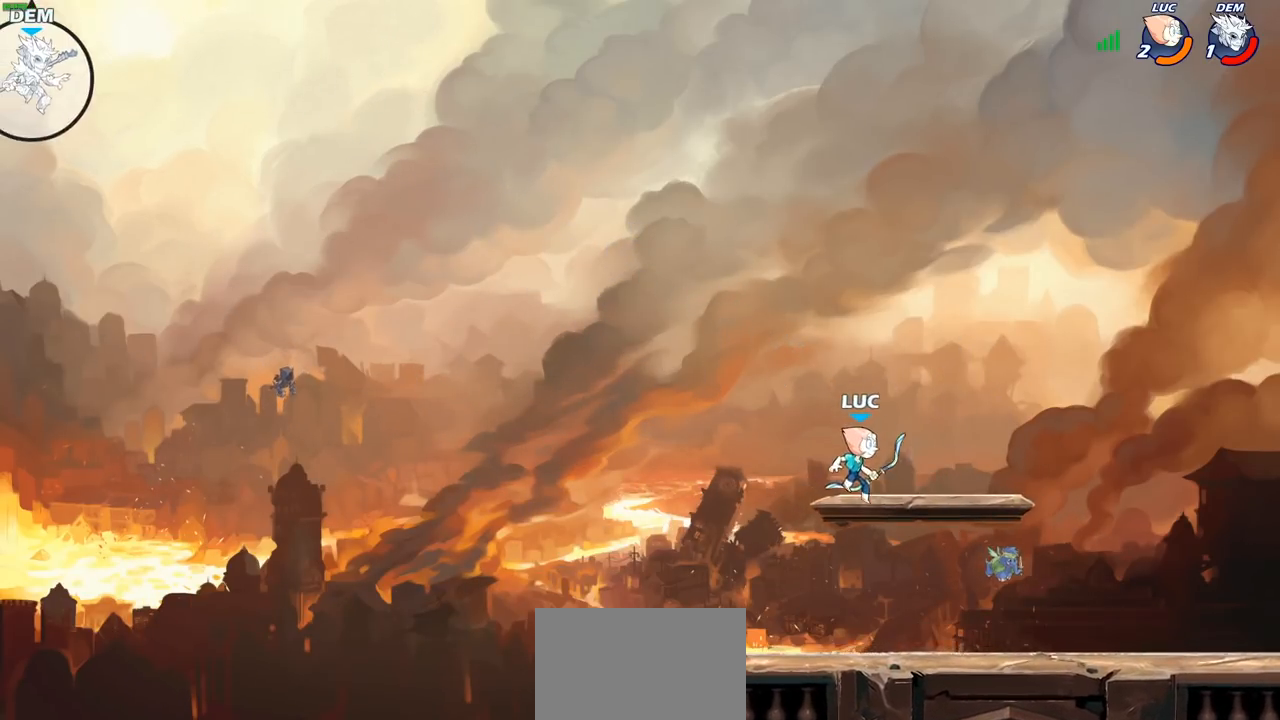
{"buttons": [], "left_stick": "left", "right_stick": "center", "events": [[50, "left_stick", "left"], [300, "R2", "down"], [333, "CROSS", "down"], [450, "R2", "up"], [483, "CROSS", "up"]]}